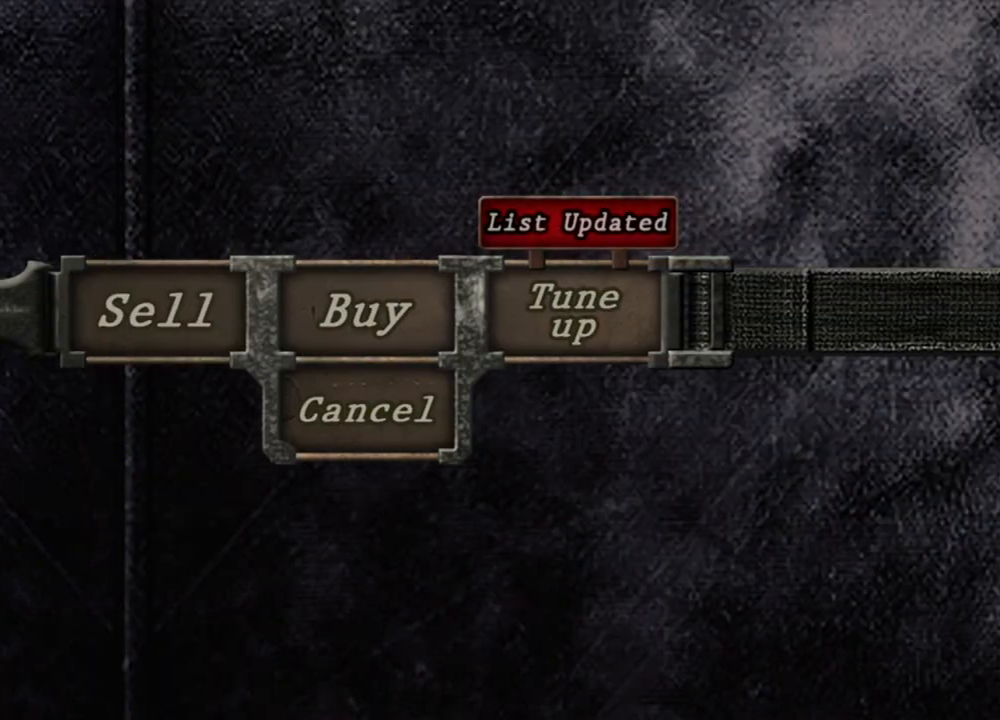
Gameplay with keyboard and mouse; each line is a JSON object with the keys and mouse buttons held at the frame after it. "events" lists presses ("down") and releases ("up") of "1", "2", "3", "4", "5", "a", "alt", "b", "c", "ctrl", "d", "e", "f", "g", "q", "r", "s", "shift", "space", "t", "tab", "tilde", "v", "w", "x", "z", "mouse_left", "mouse_wheel", "mouse_right", "mouse_mb4" and "mouse_mb5" between this image and that frame as [ms after this image, input, new state], when the widget could be followed in between. "mouse_left", "mouse_wheel", "mouse_right", "mouse_mb4", "mouse_mb5" = the "left", "wheel", "right", "mb4", "mb5" buttons of the "mouse" list. No other keys are recorded. "wheel" means that the mouse wheel is clicked or scrolled. Mouse movement is not recorded.
{"keys": [], "mouse": [], "events": [[100, "a", "down"], [167, "a", "up"]]}
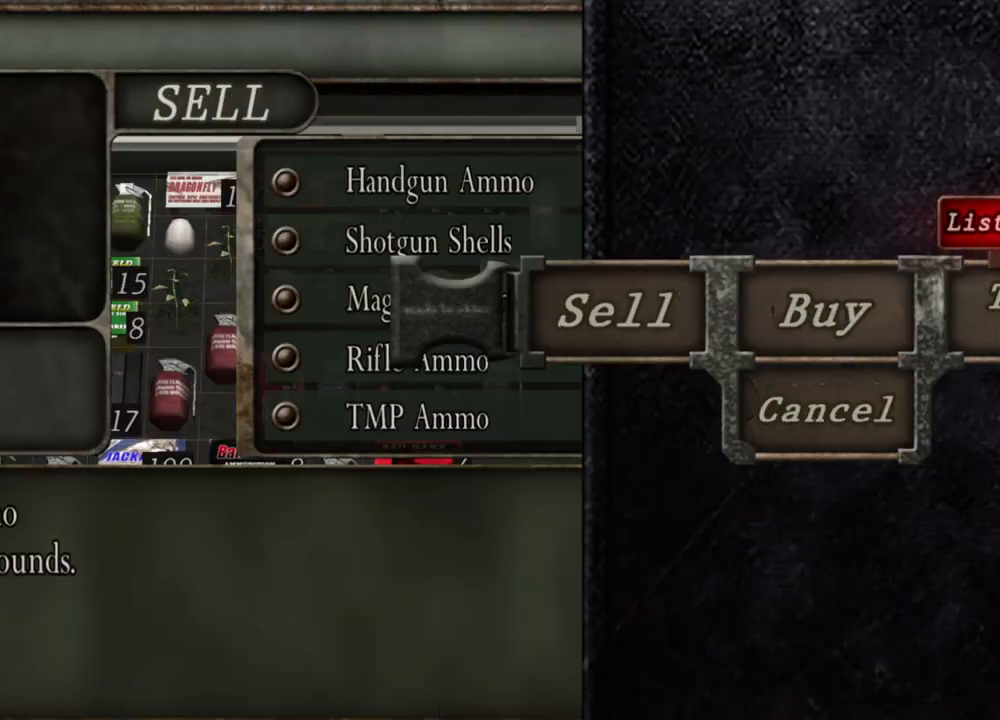
{"keys": [], "mouse": [], "events": []}
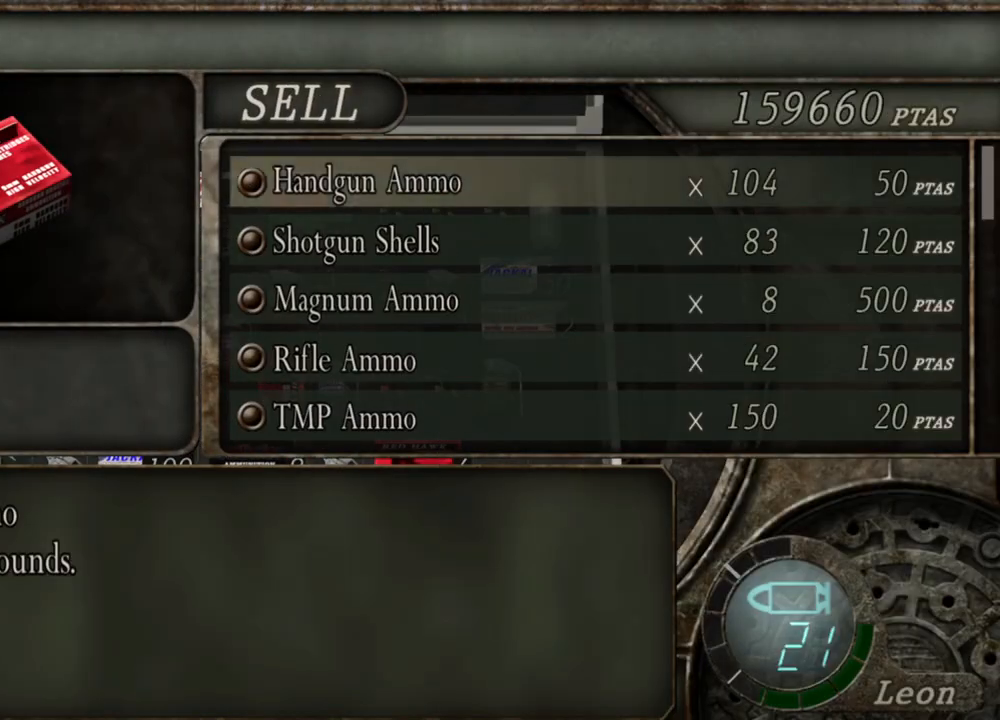
{"keys": [], "mouse": [], "events": [[133, "mouse_wheel", "down"], [300, "mouse_wheel", "up"], [400, "mouse_wheel", "down"], [500, "mouse_wheel", "up"]]}
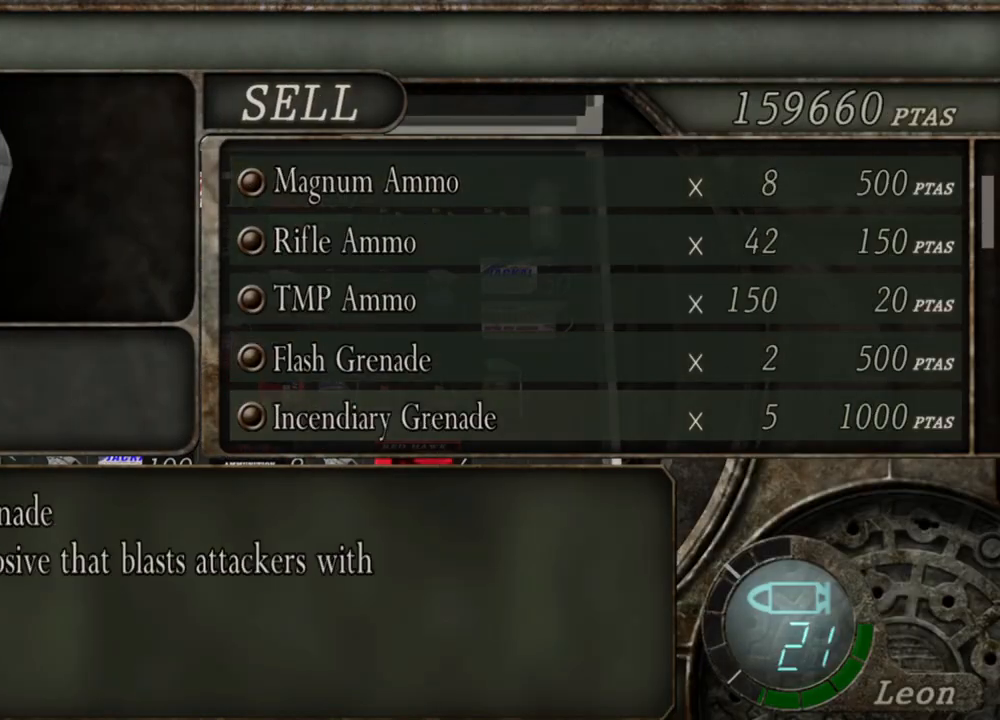
{"keys": [], "mouse": [], "events": [[133, "mouse_wheel", "down"], [233, "mouse_wheel", "up"], [367, "mouse_wheel", "down"], [467, "mouse_wheel", "up"]]}
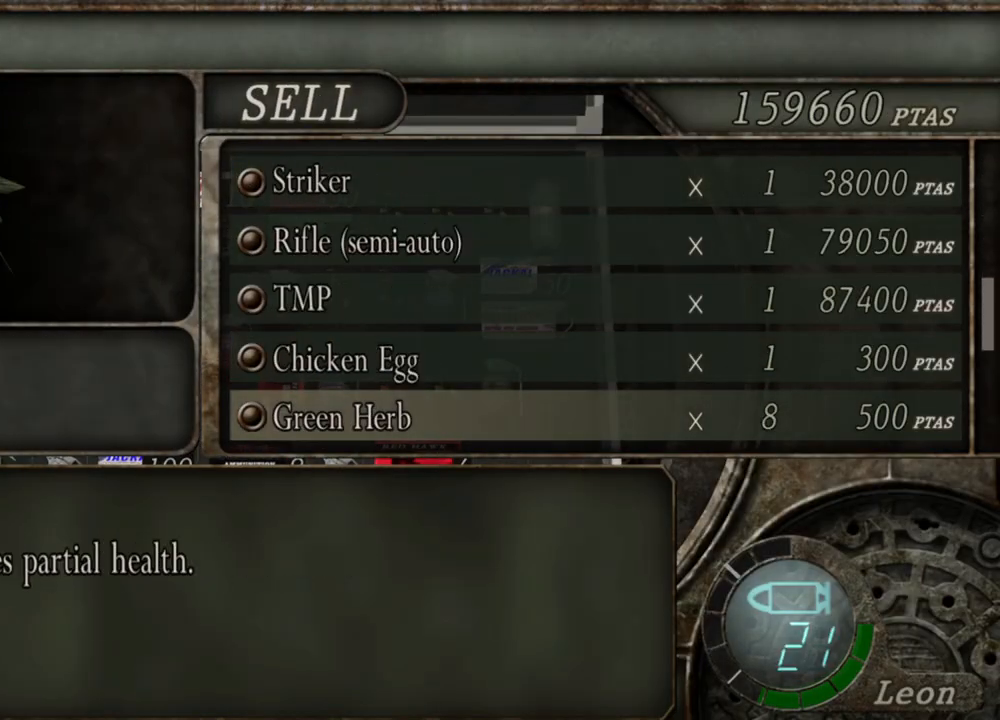
{"keys": [], "mouse": [], "events": [[100, "mouse_wheel", "down"], [200, "mouse_wheel", "up"], [333, "mouse_wheel", "down"], [500, "mouse_wheel", "up"]]}
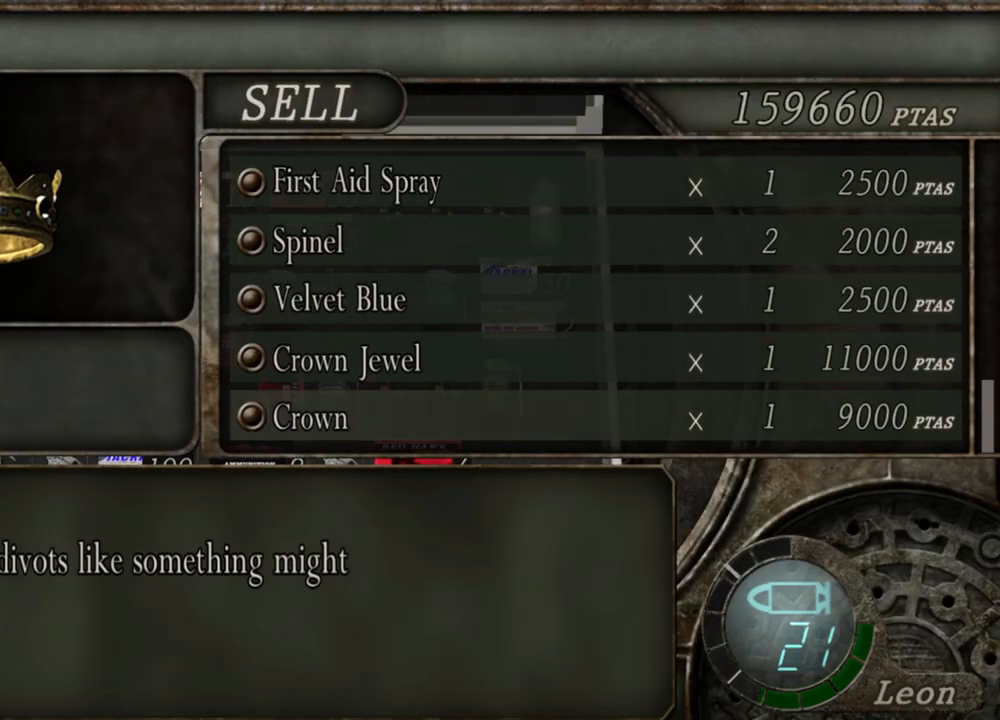
{"keys": [], "mouse": [], "events": [[133, "mouse_wheel", "down"], [233, "mouse_wheel", "up"], [300, "mouse_wheel", "down"], [400, "mouse_wheel", "up"]]}
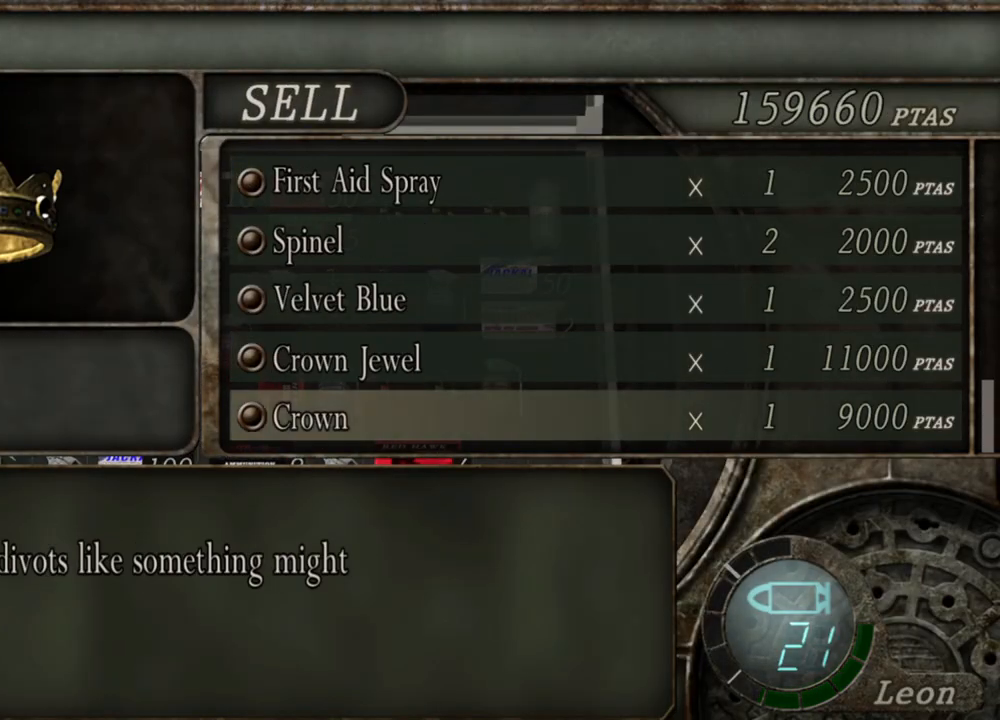
{"keys": [], "mouse": [], "events": [[33, "mouse_wheel", "down"], [133, "mouse_wheel", "up"]]}